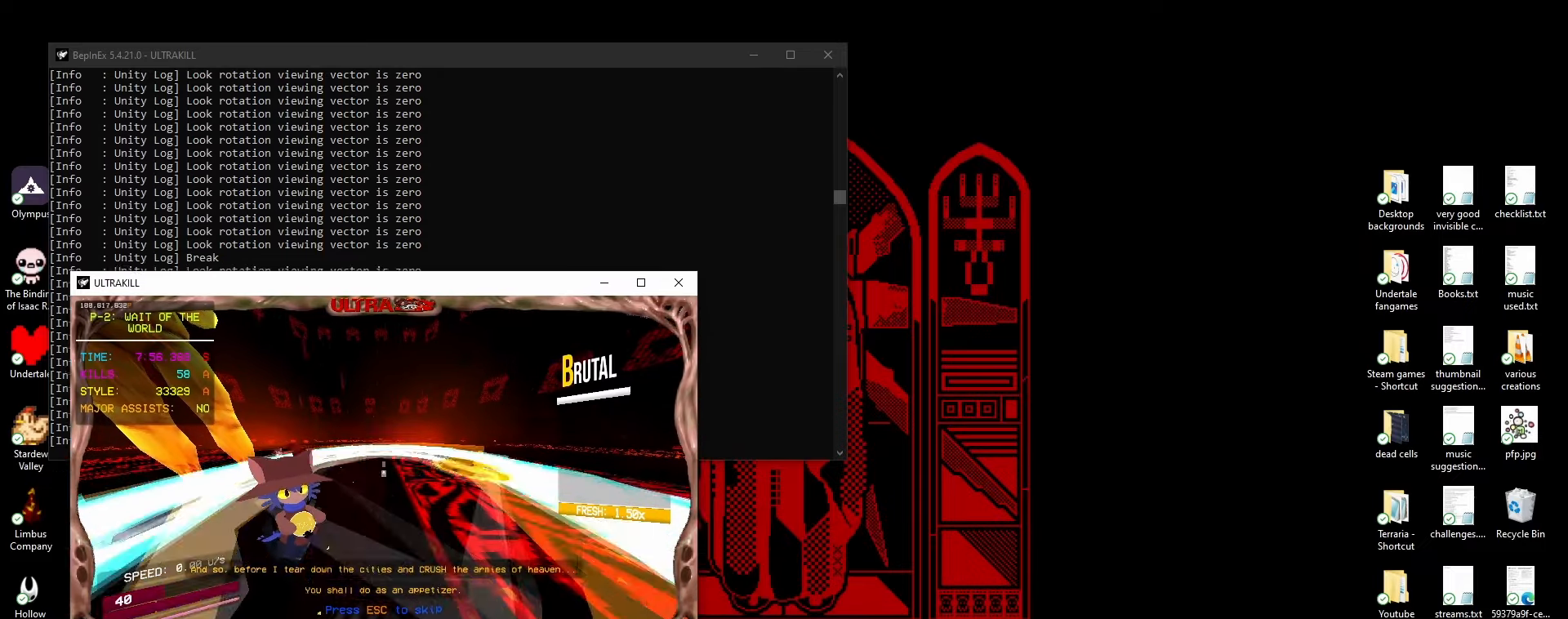
Gameplay with keyboard and mouse; each line is a JSON object with the keys and mouse buttons held at the frame after it. "events" lists presses ("down") and releases ("up") of "1", "2", "3", "4", "5", "a", "ctrl", "d", "e", "f", "q", "r", "s", "shift", "space", "tab", "w", "mouse_left", "mouse_wheel", "mouse_right", "mouse_mb4" and "mouse_mb5" between this image and that frame as [ms after this image, input, new state], when the widget could be followed in between. "mouse_left", "mouse_wheel", "mouse_right", "mouse_mb4", "mouse_mb5" = the "left", "wheel", "right", "mb4", "mb5" buttons of the "mouse" list. No other keys are recorded. "wheel" means that the mouse wheel is clicked or scrolled. Mouse movement is not recorded.
{"keys": [], "mouse": ["left"], "events": []}
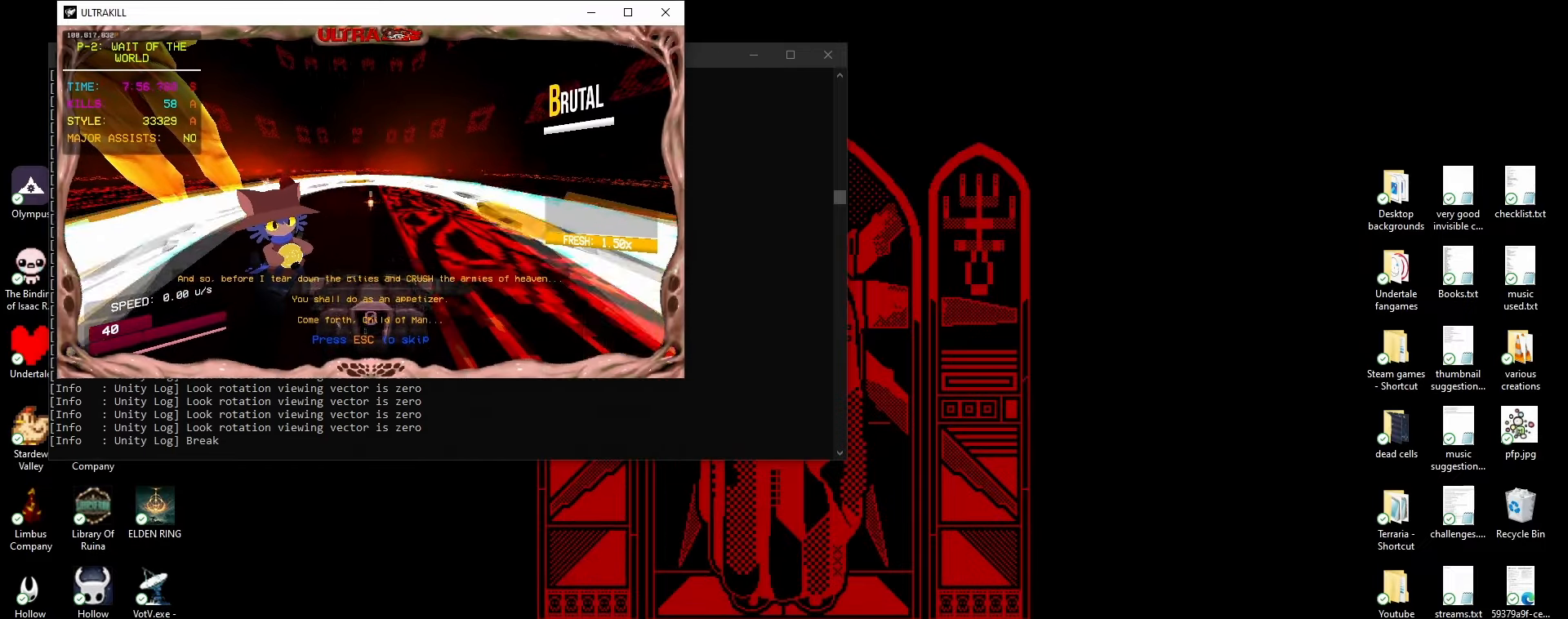
{"keys": [], "mouse": ["left"], "events": []}
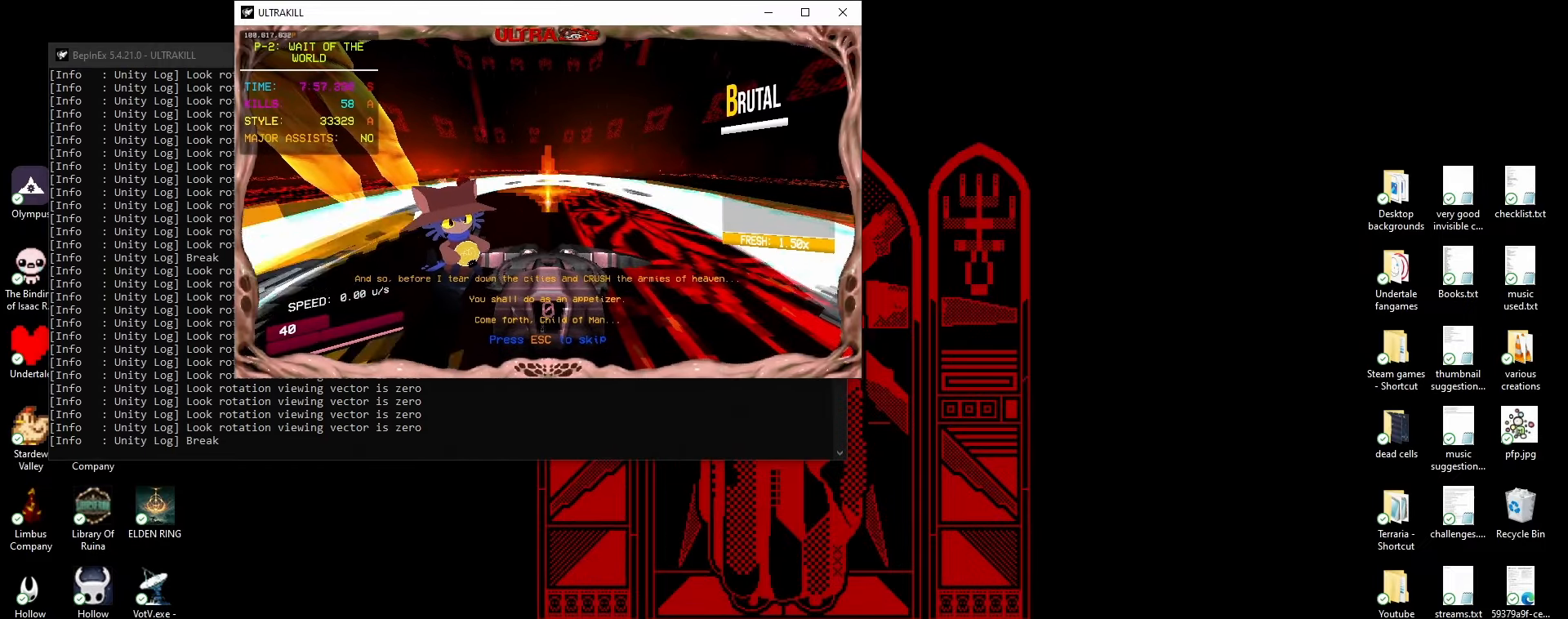
{"keys": ["1", "e"], "mouse": [], "events": [[217, "mouse_left", "up"], [400, "1", "down"], [467, "e", "down"]]}
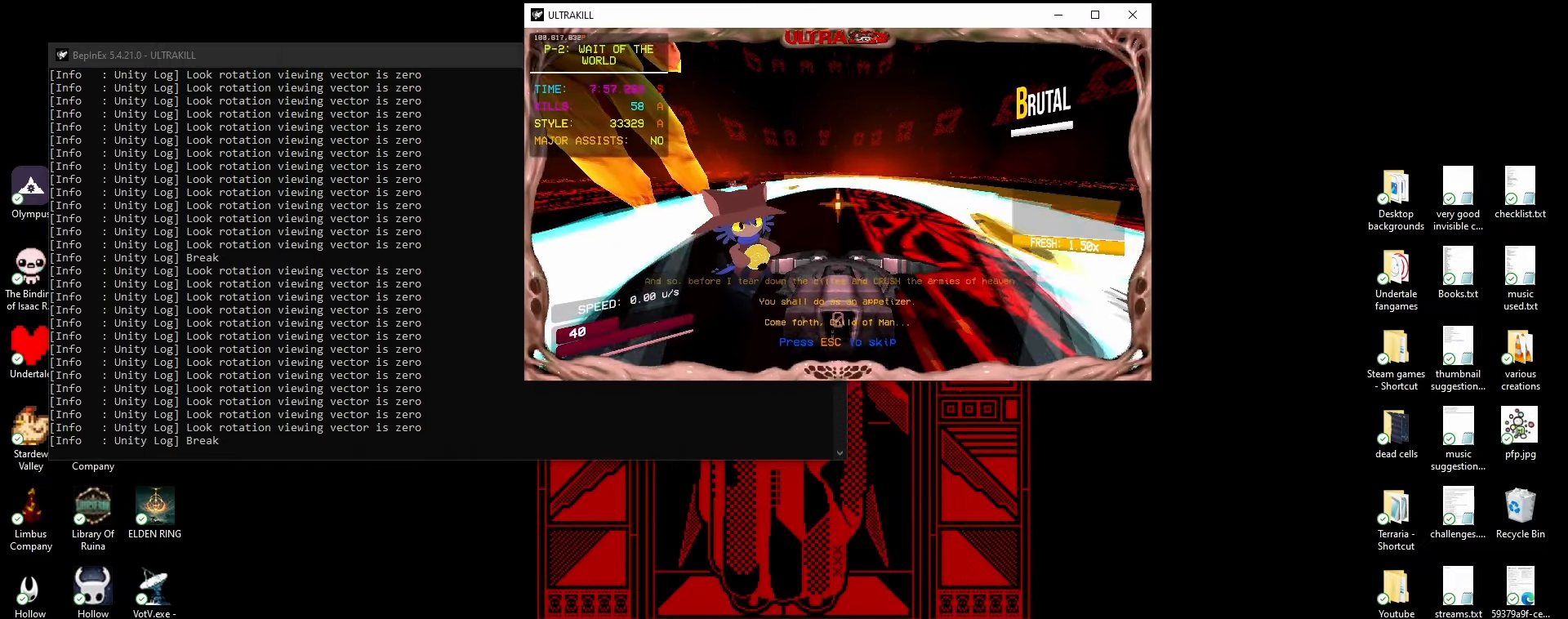
{"keys": [], "mouse": [], "events": [[50, "1", "up"], [67, "e", "up"]]}
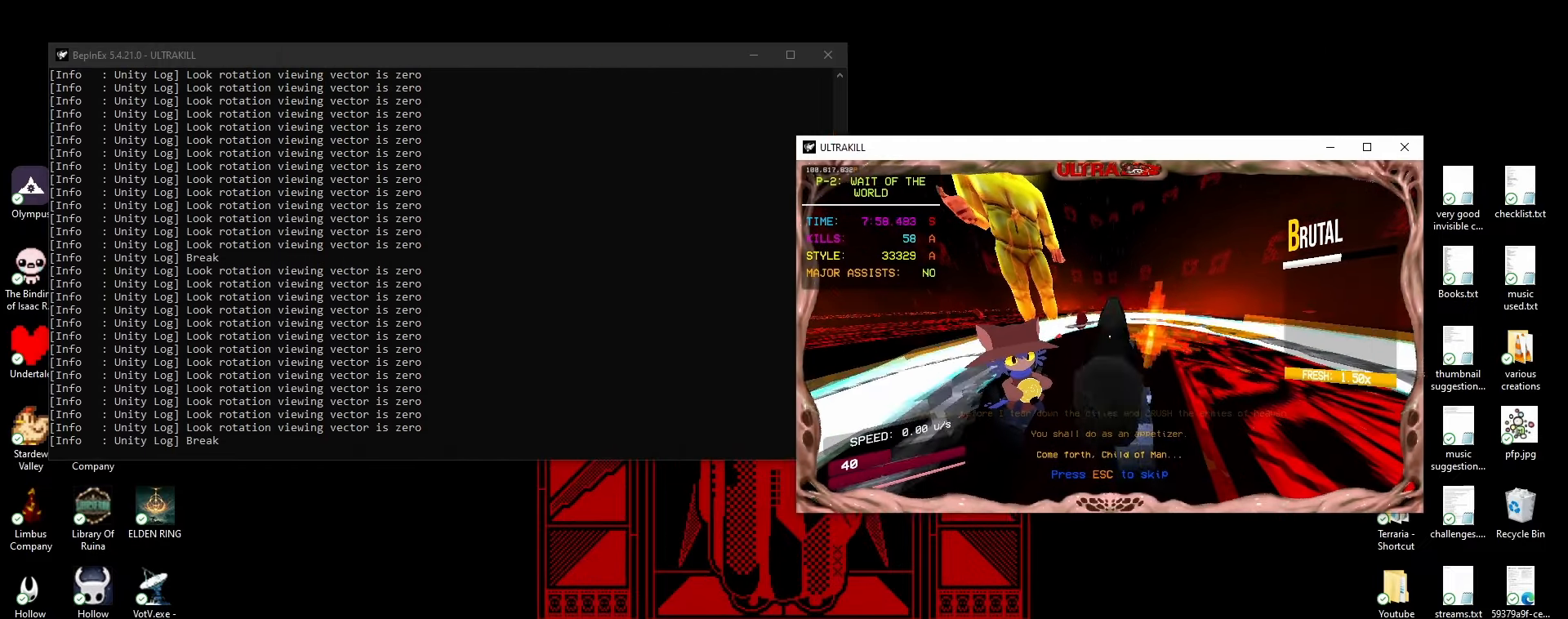
{"keys": [], "mouse": [], "events": []}
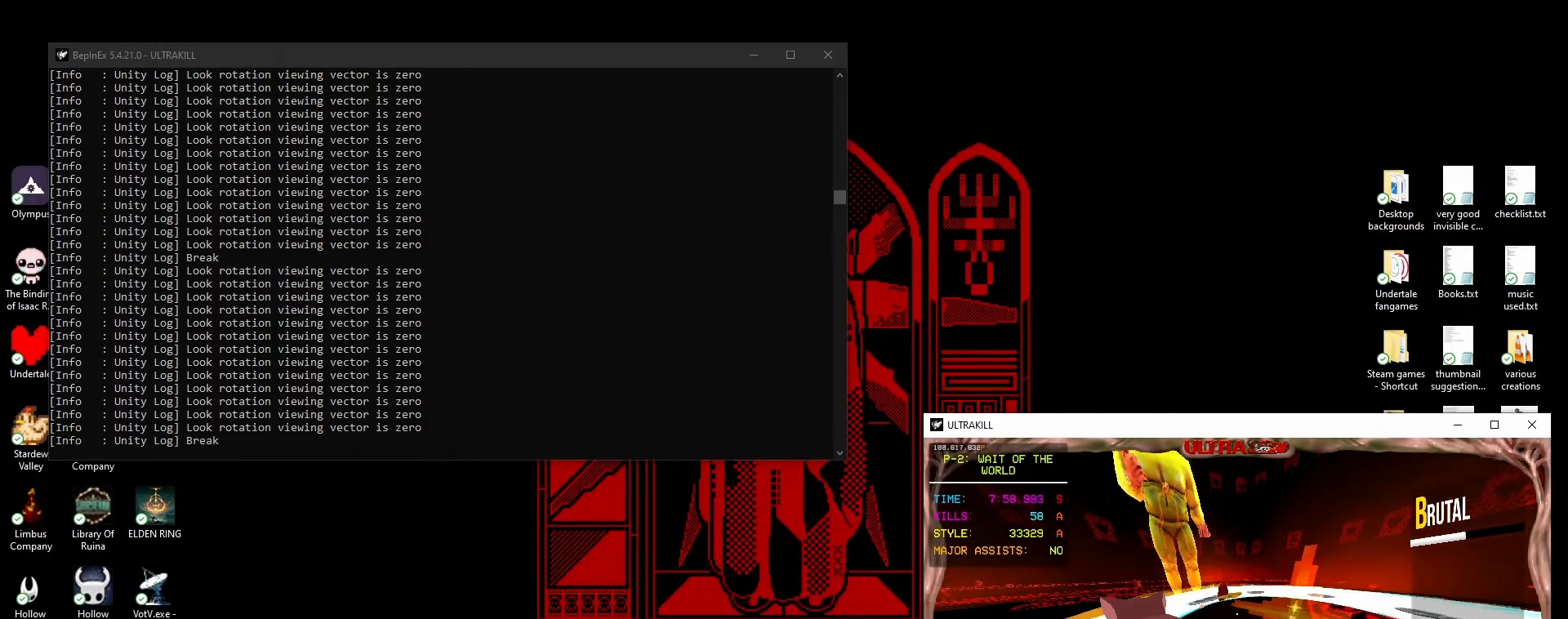
{"keys": [], "mouse": [], "events": []}
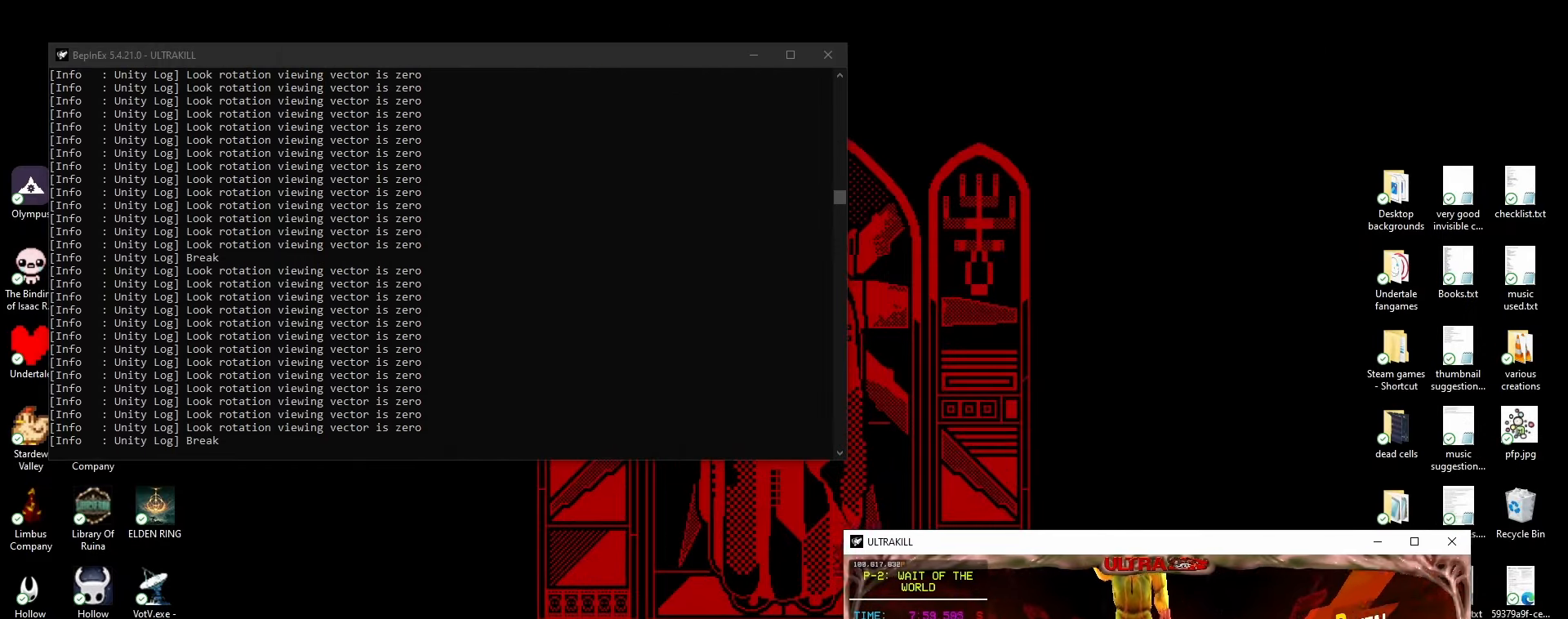
{"keys": ["w"], "mouse": [], "events": [[350, "w", "down"]]}
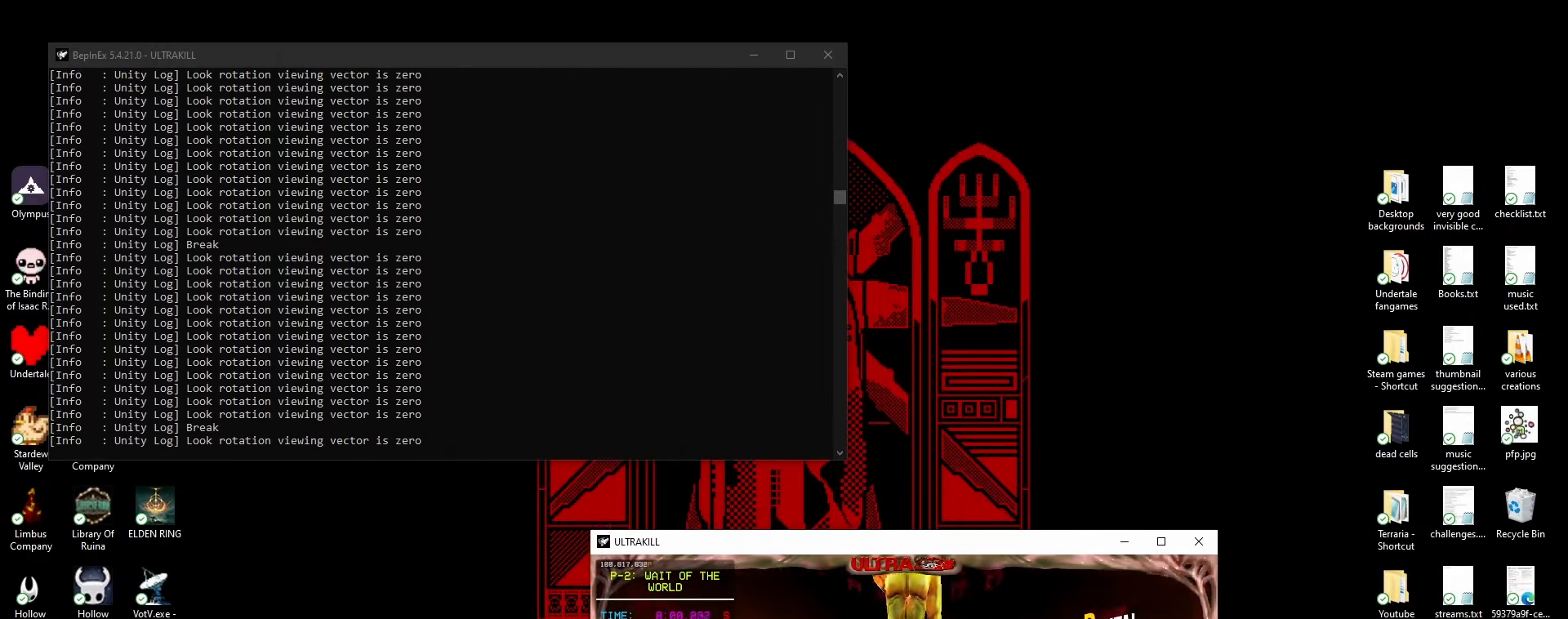
{"keys": [], "mouse": [], "events": [[83, "w", "up"]]}
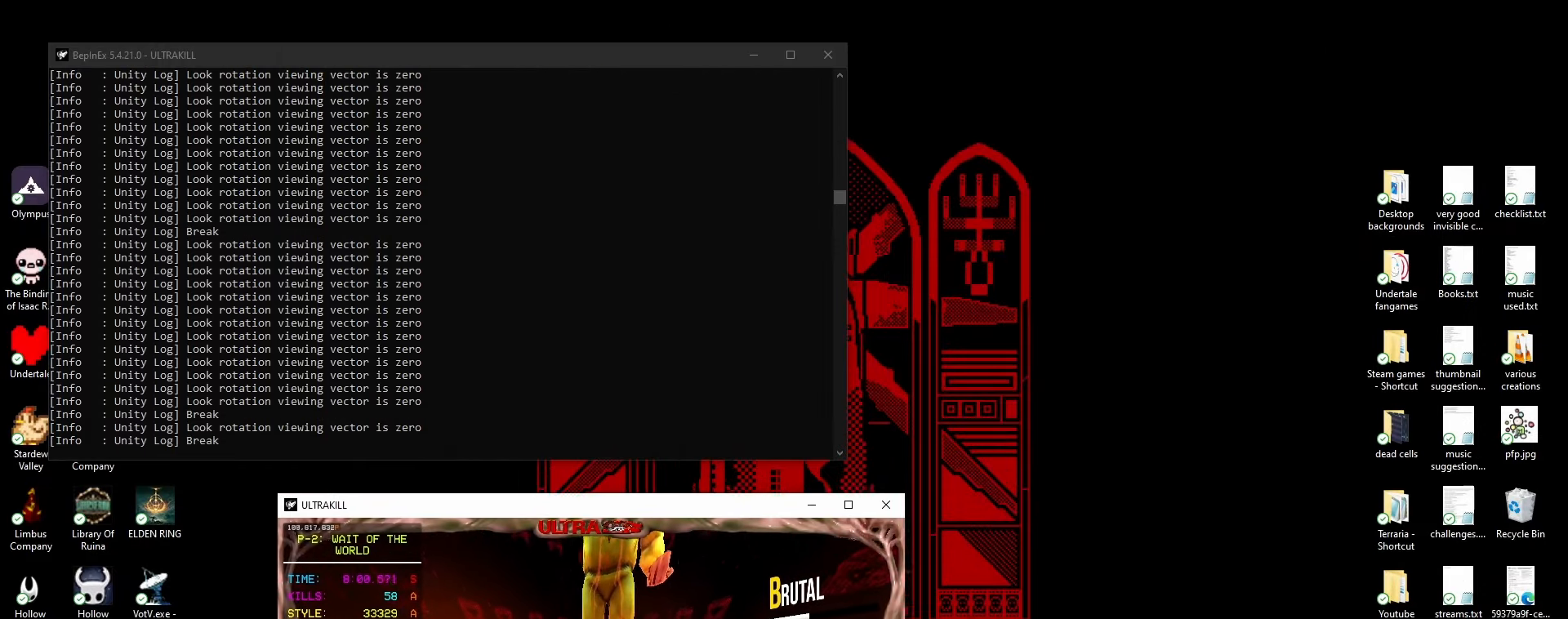
{"keys": [], "mouse": [], "events": [[250, "mouse_right", "down"], [350, "4", "down"], [350, "mouse_right", "up"], [467, "4", "up"]]}
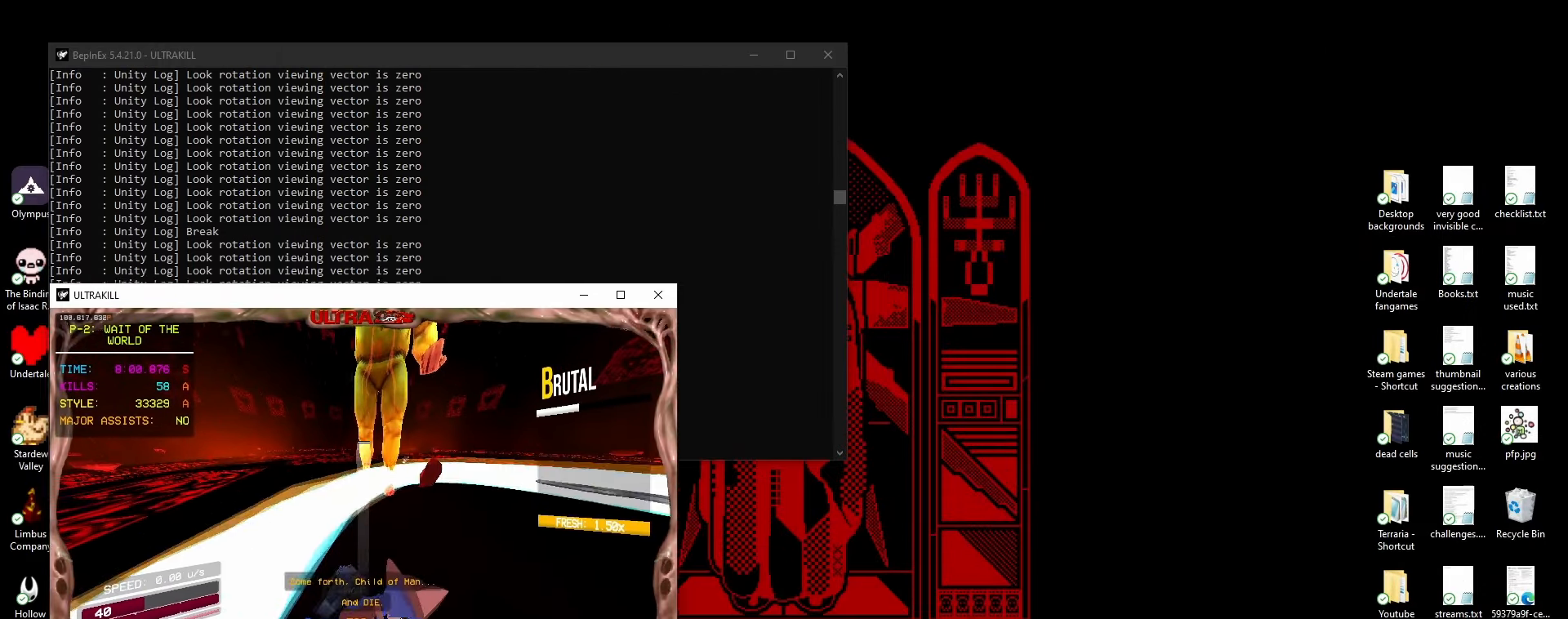
{"keys": [], "mouse": [], "events": []}
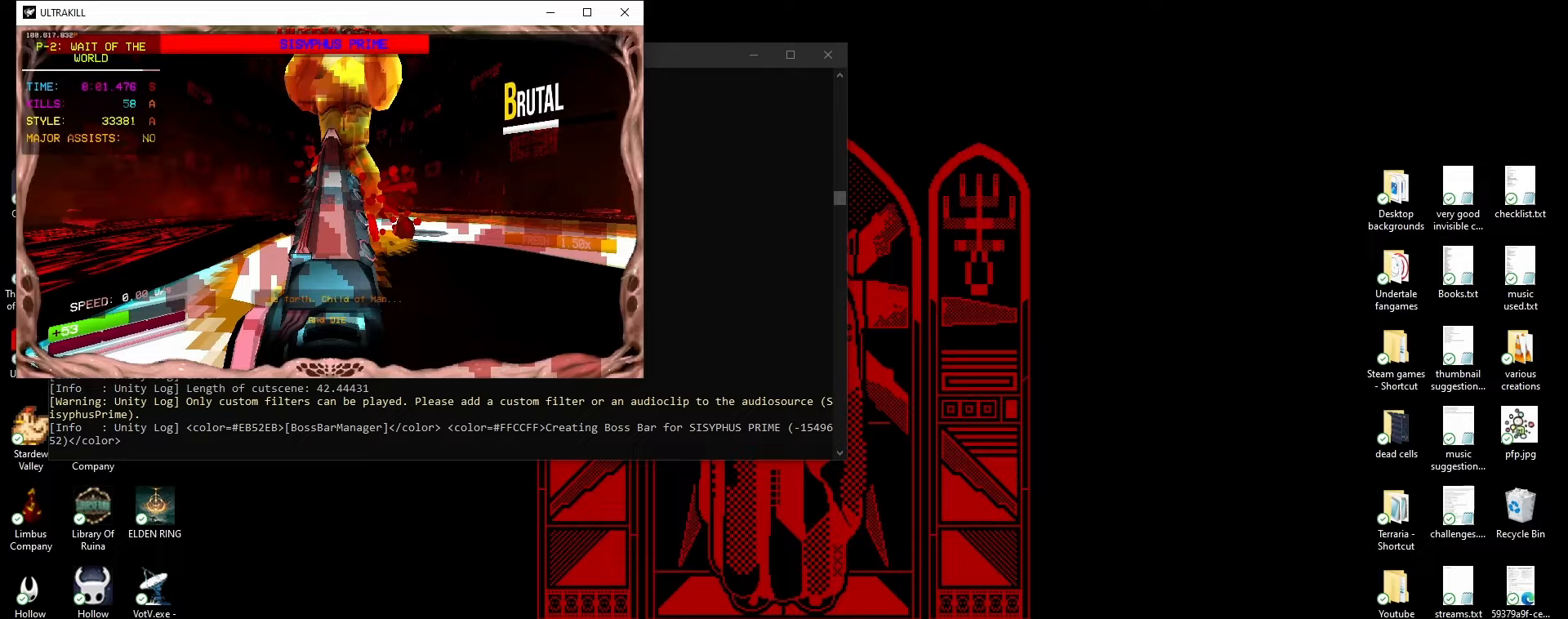
{"keys": [], "mouse": [], "events": [[300, "1", "down"], [367, "e", "down"], [433, "1", "up"], [483, "e", "up"]]}
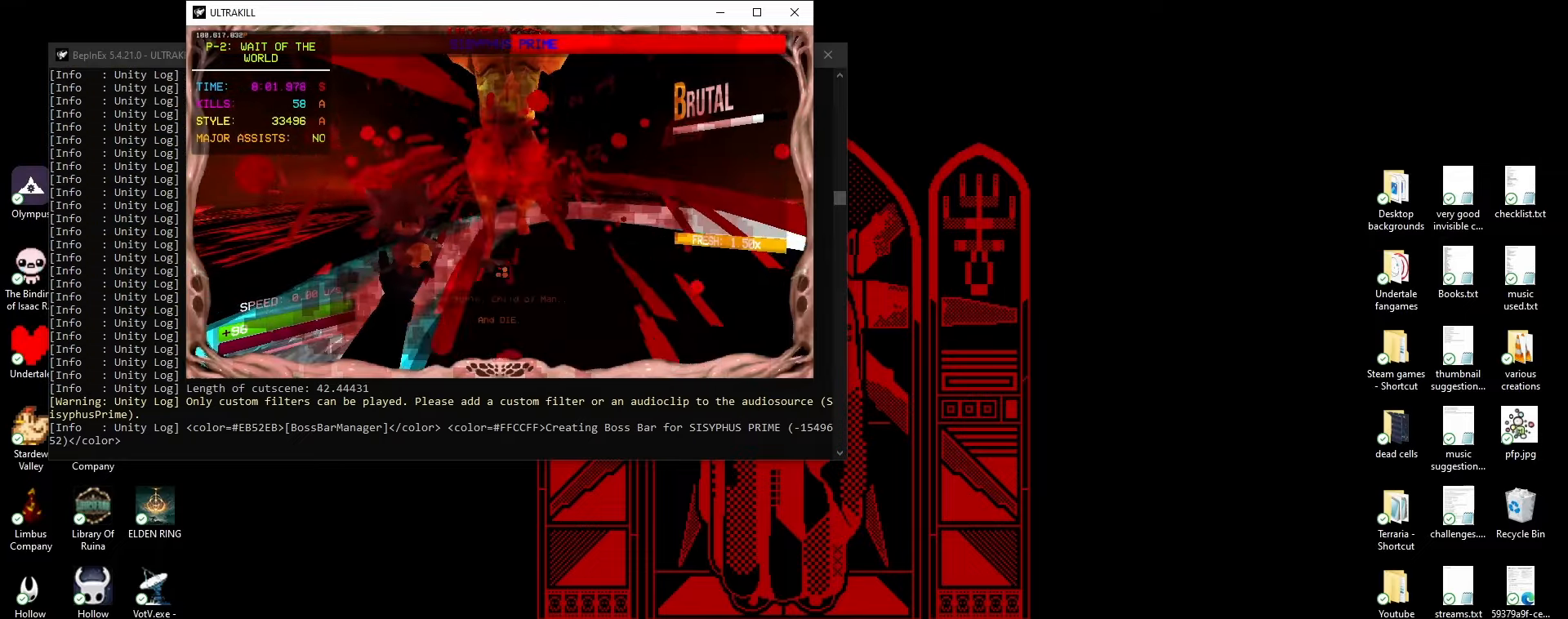
{"keys": [], "mouse": ["left"], "events": [[133, "mouse_right", "down"], [233, "mouse_right", "up"], [250, "4", "down"], [367, "4", "up"], [483, "mouse_left", "down"]]}
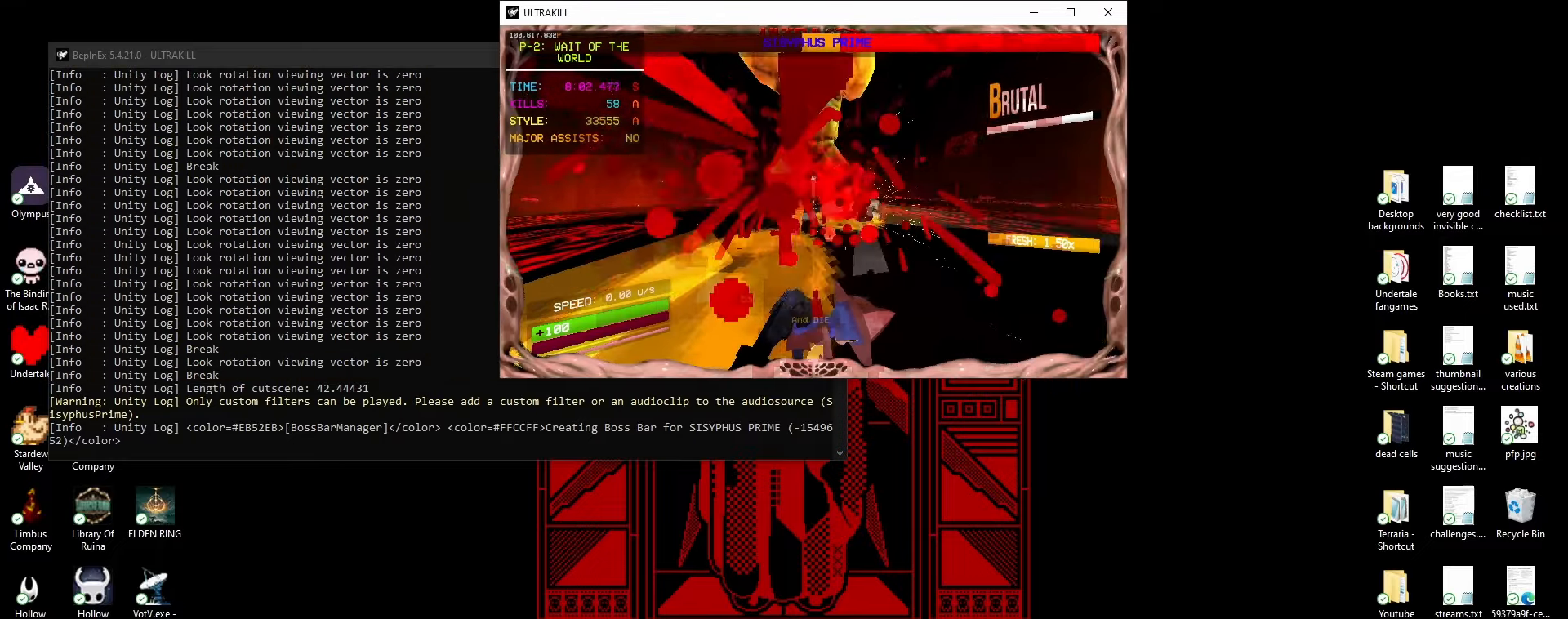
{"keys": [], "mouse": [], "events": [[67, "1", "down"], [67, "mouse_left", "up"], [117, "e", "down"], [117, "mouse_right", "down"], [183, "1", "up"], [217, "mouse_right", "up"], [233, "e", "up"], [283, "mouse_right", "down"], [483, "mouse_right", "up"]]}
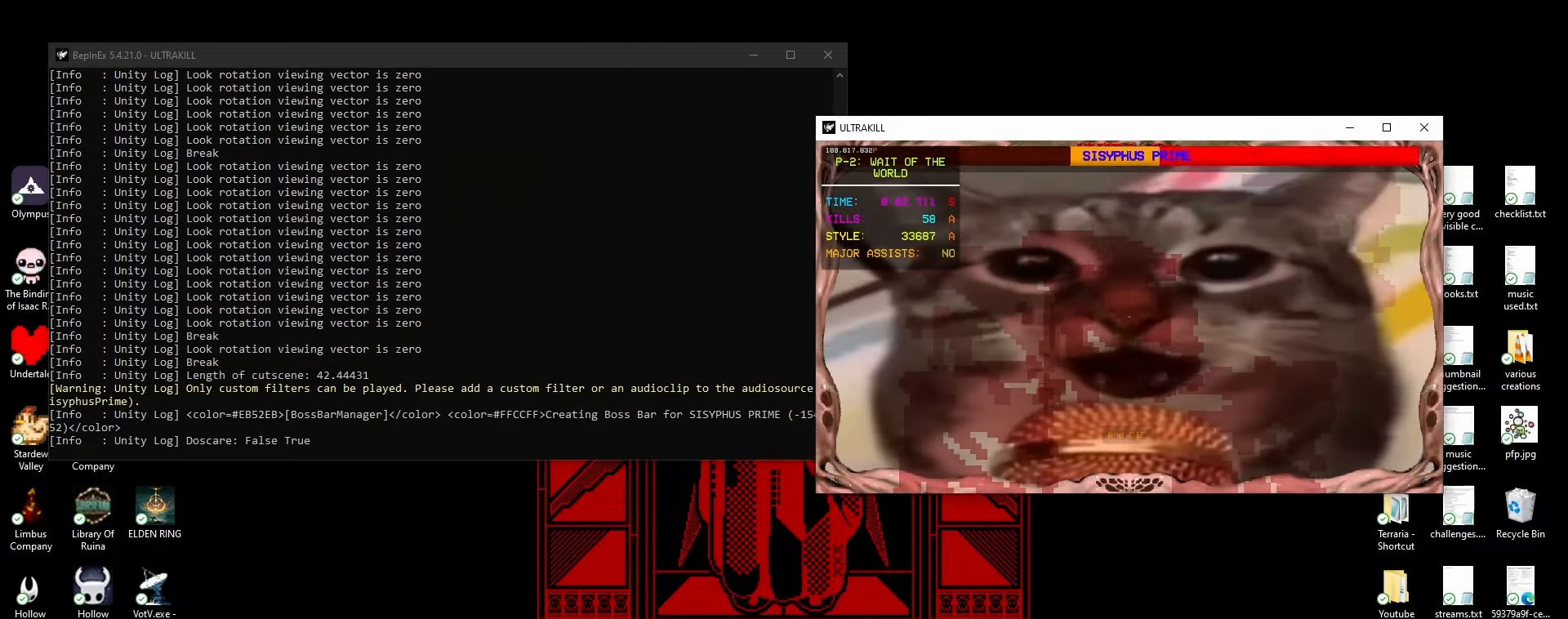
{"keys": [], "mouse": [], "events": [[33, "mouse_right", "down"], [117, "mouse_right", "up"], [167, "mouse_right", "down"], [233, "mouse_right", "up"], [317, "mouse_right", "down"], [367, "2", "down"], [417, "2", "up"], [433, "mouse_right", "up"]]}
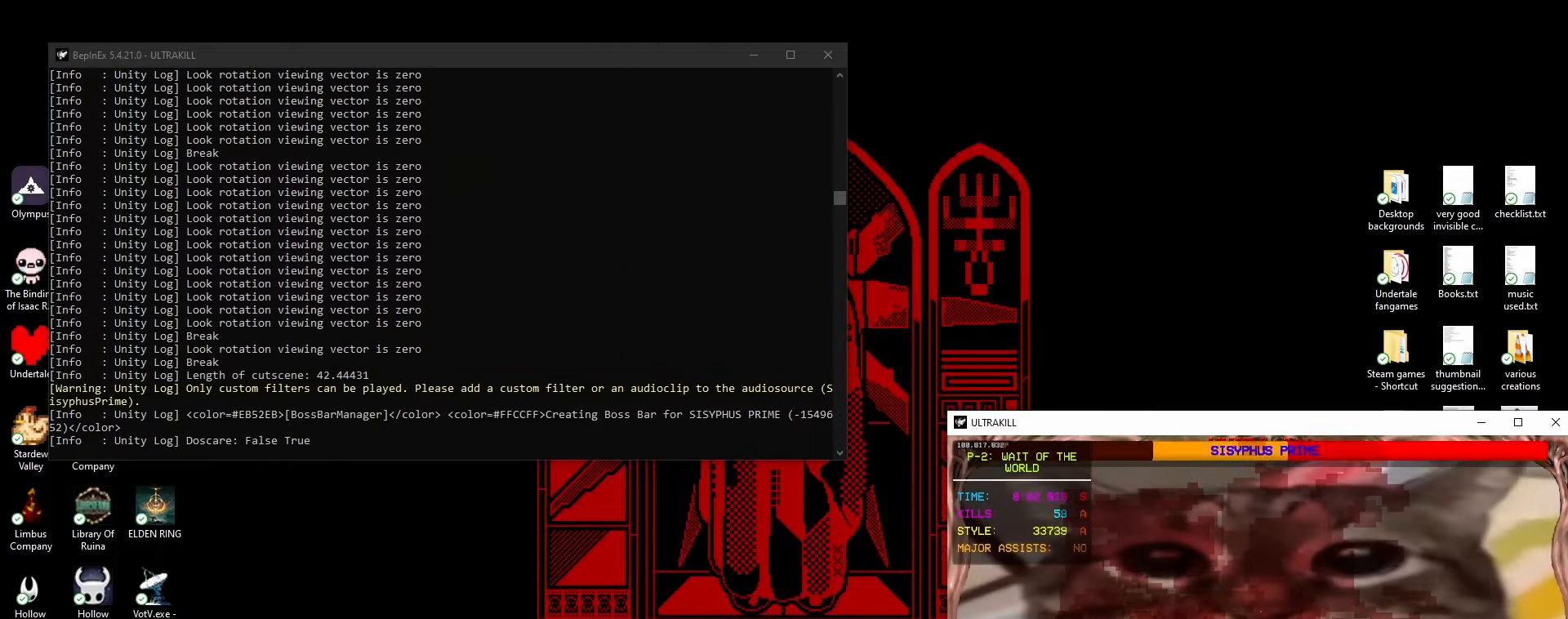
{"keys": [], "mouse": [], "events": [[33, "w", "down"], [467, "w", "up"]]}
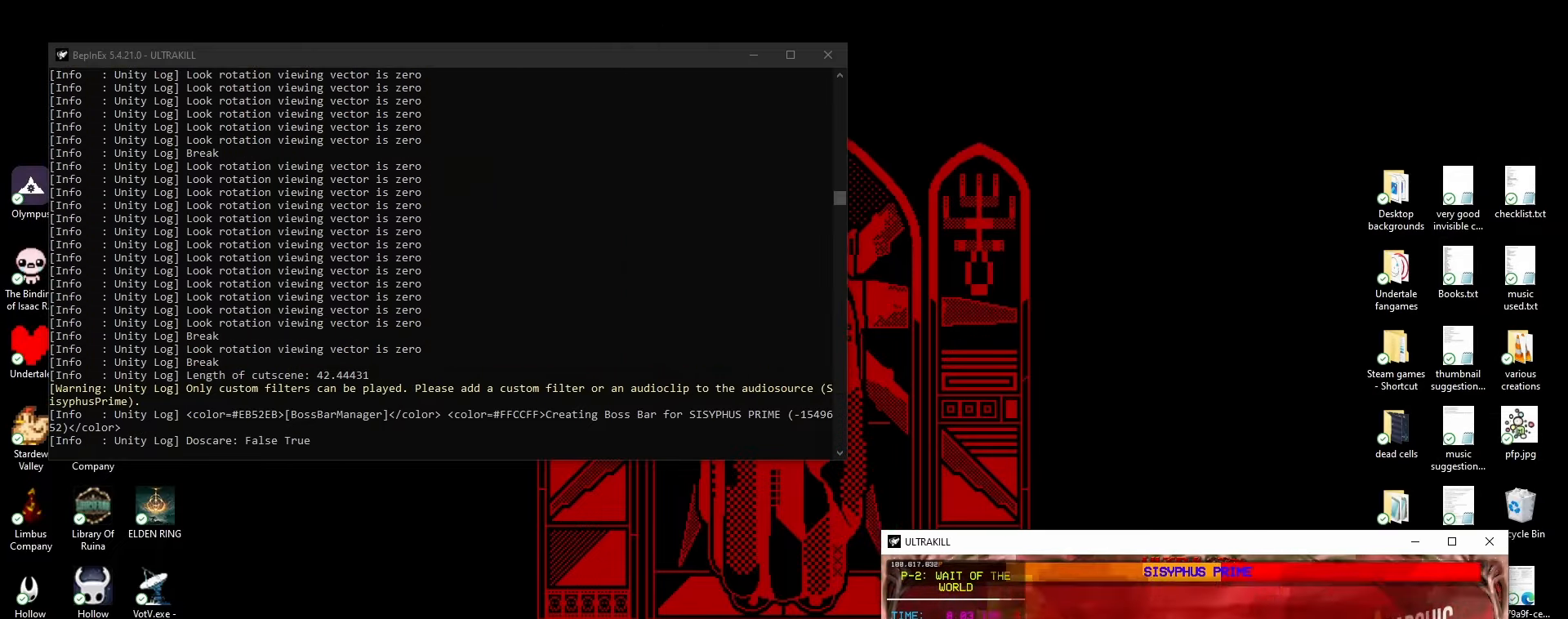
{"keys": ["d"], "mouse": ["right"], "events": [[167, "mouse_left", "down"], [183, "mouse_mb4", "down"], [217, "mouse_mb4", "up"], [233, "mouse_left", "up"], [300, "mouse_right", "down"], [400, "shift", "down"], [433, "d", "down"], [467, "shift", "up"]]}
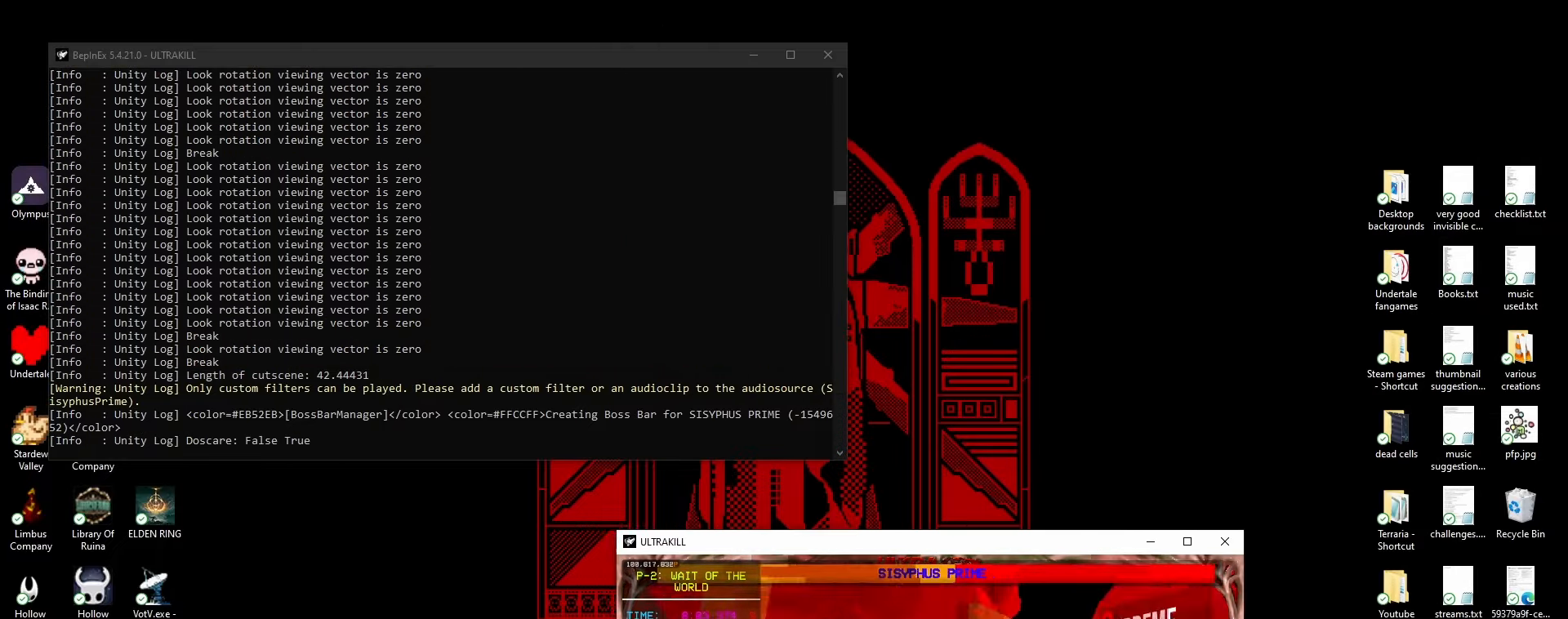
{"keys": ["d", "s", "space"], "mouse": ["right"], "events": [[33, "s", "down"], [50, "ctrl", "down"], [150, "ctrl", "up"], [217, "ctrl", "down"], [300, "space", "down"], [383, "ctrl", "up"]]}
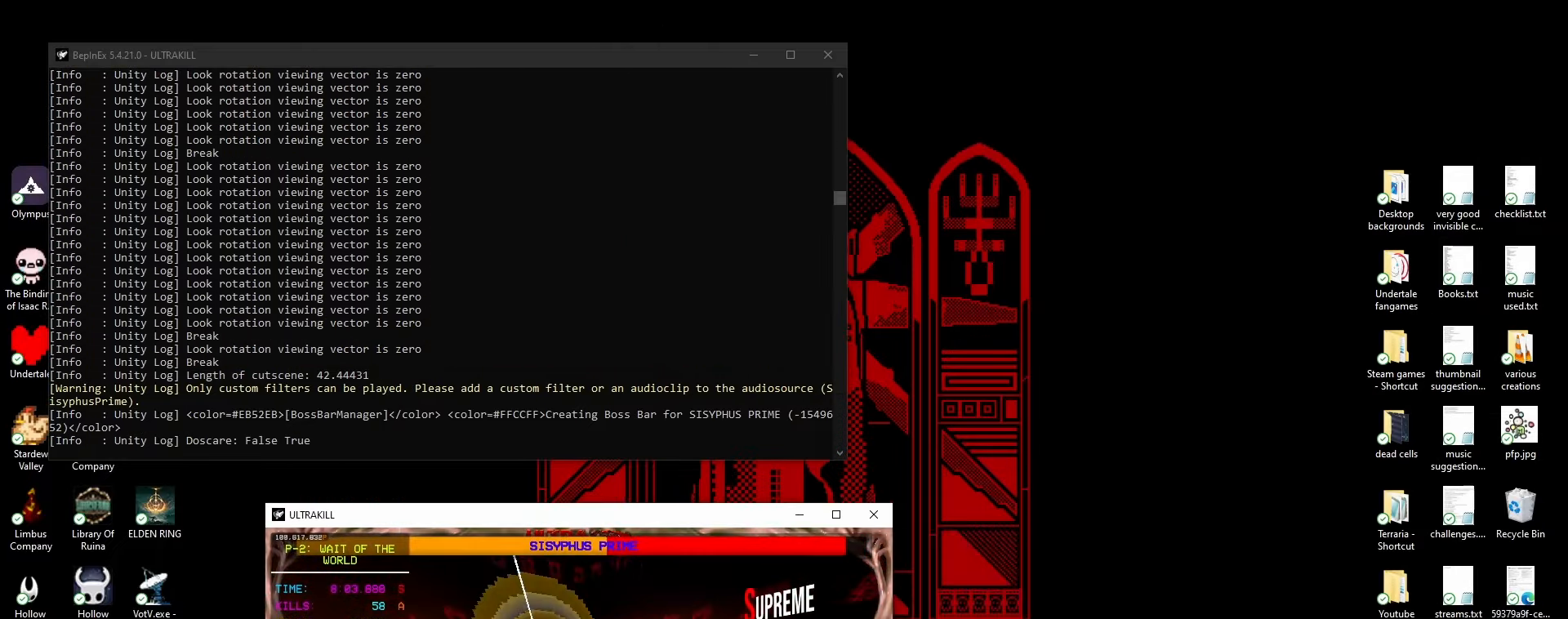
{"keys": ["d", "s"], "mouse": ["right"], "events": [[83, "space", "up"]]}